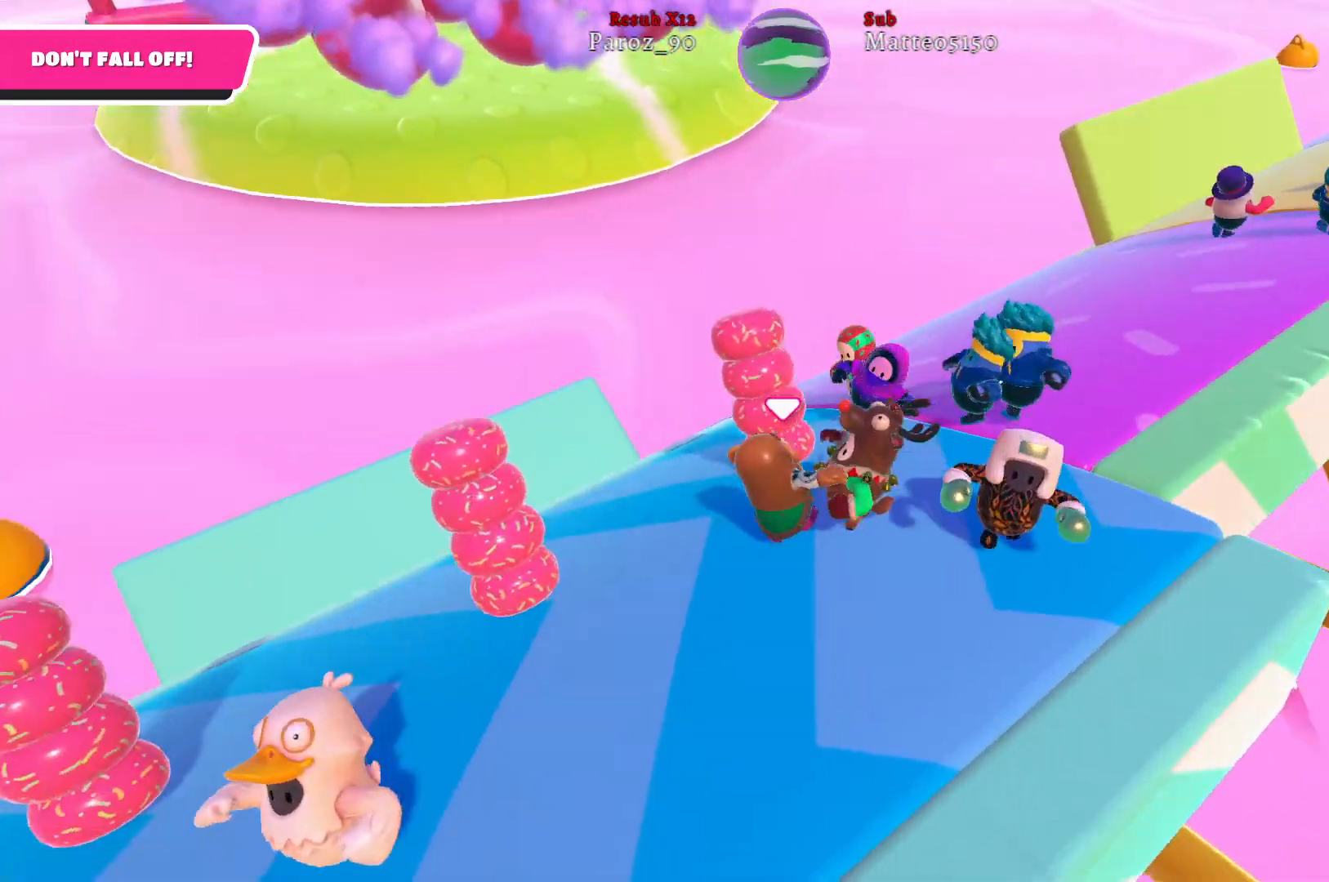
Gameplay with a controller (Xbox layout); each line is a JSON object with the inputs held at the frame after it. "events" lists button and stick changes between this image and that frame as [ms after this image, input, new state], when the widget could be followed in between.
{"buttons": [], "left_stick": "up-left", "right_stick": "up-right", "events": [[183, "right_stick", "up-right"]]}
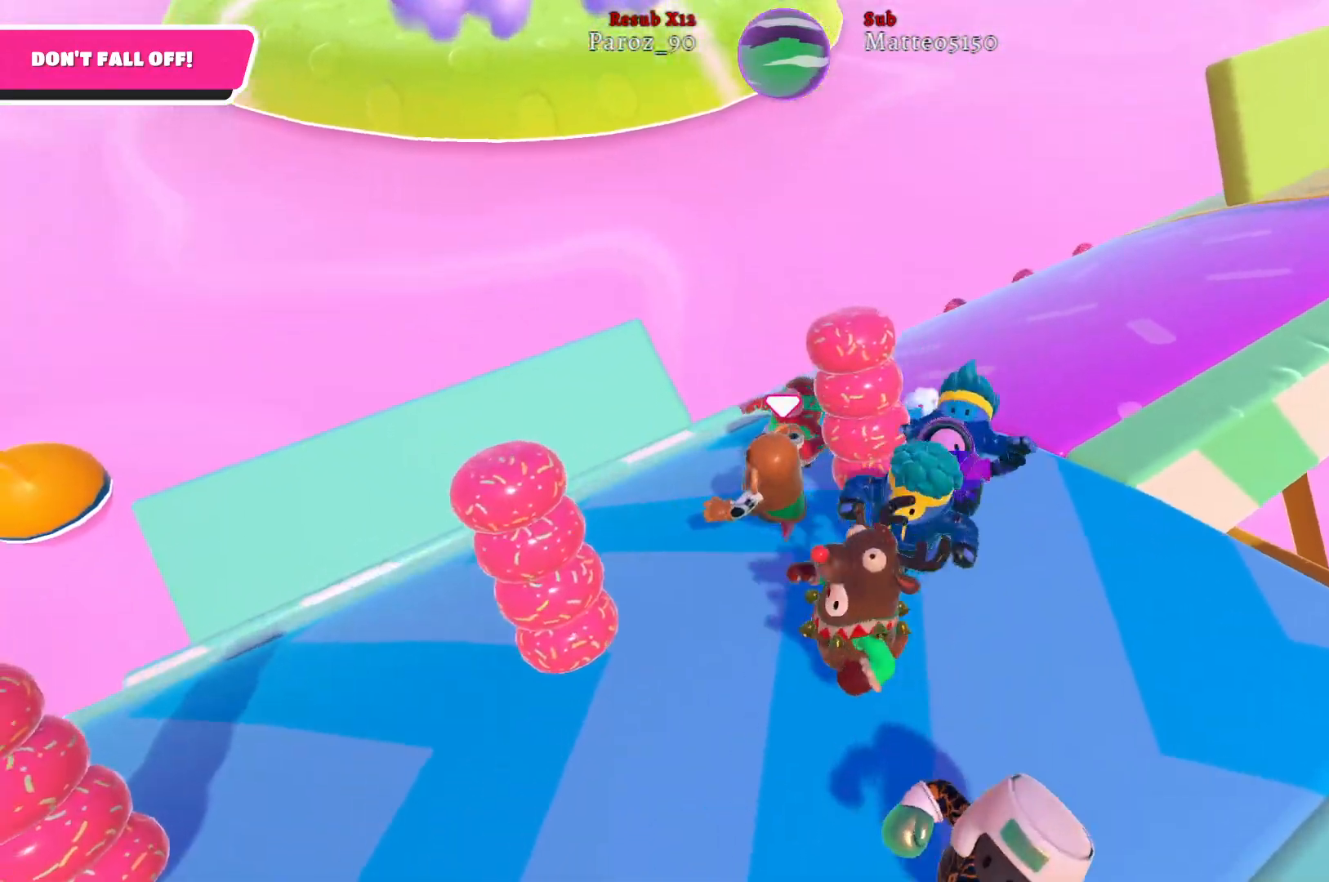
{"buttons": [], "left_stick": "up-left", "right_stick": "center", "events": [[50, "right_stick", "center"]]}
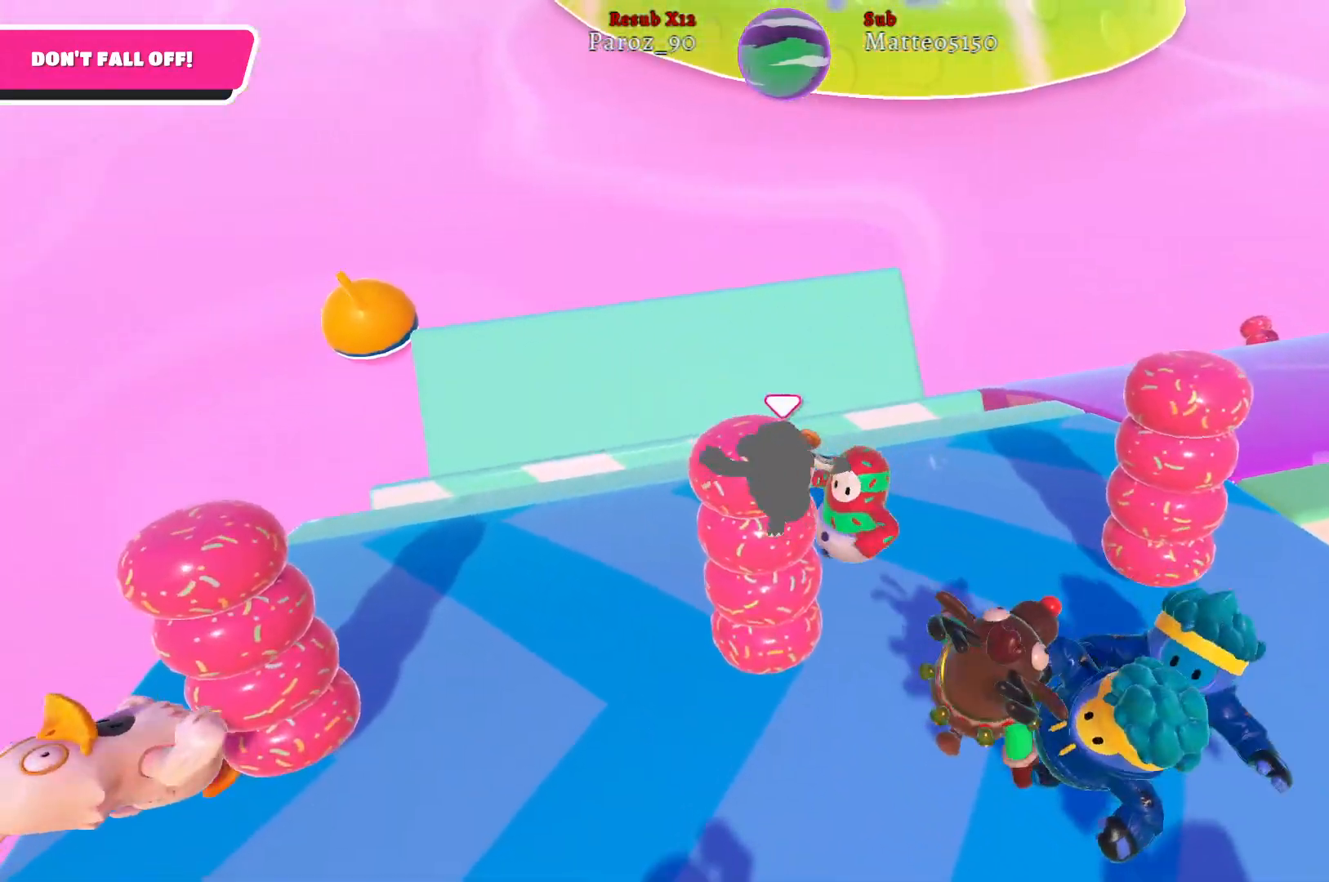
{"buttons": [], "left_stick": "up", "right_stick": "center", "events": [[67, "left_stick", "up"], [200, "A", "down"], [333, "A", "up"]]}
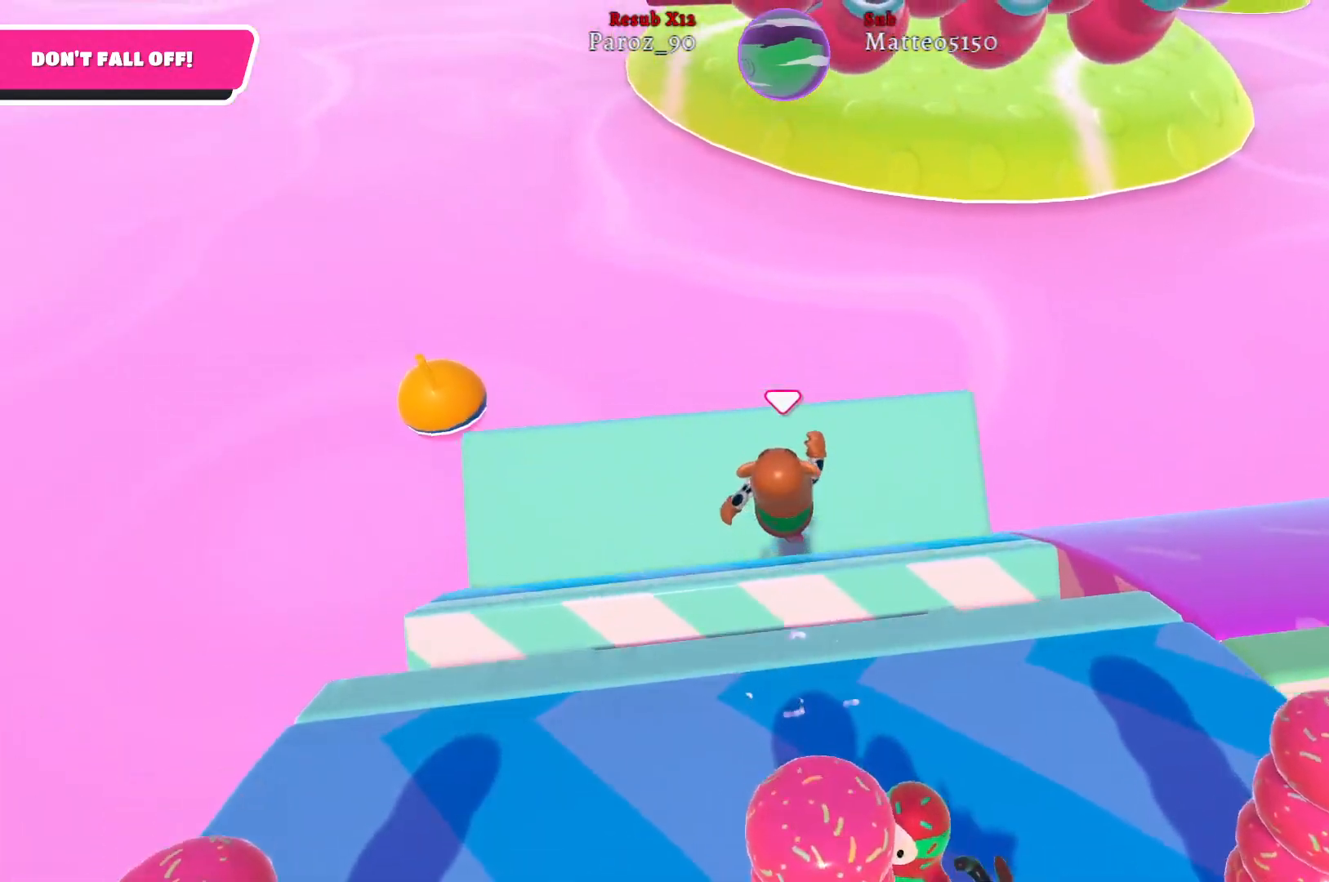
{"buttons": [], "left_stick": "up", "right_stick": "center", "events": []}
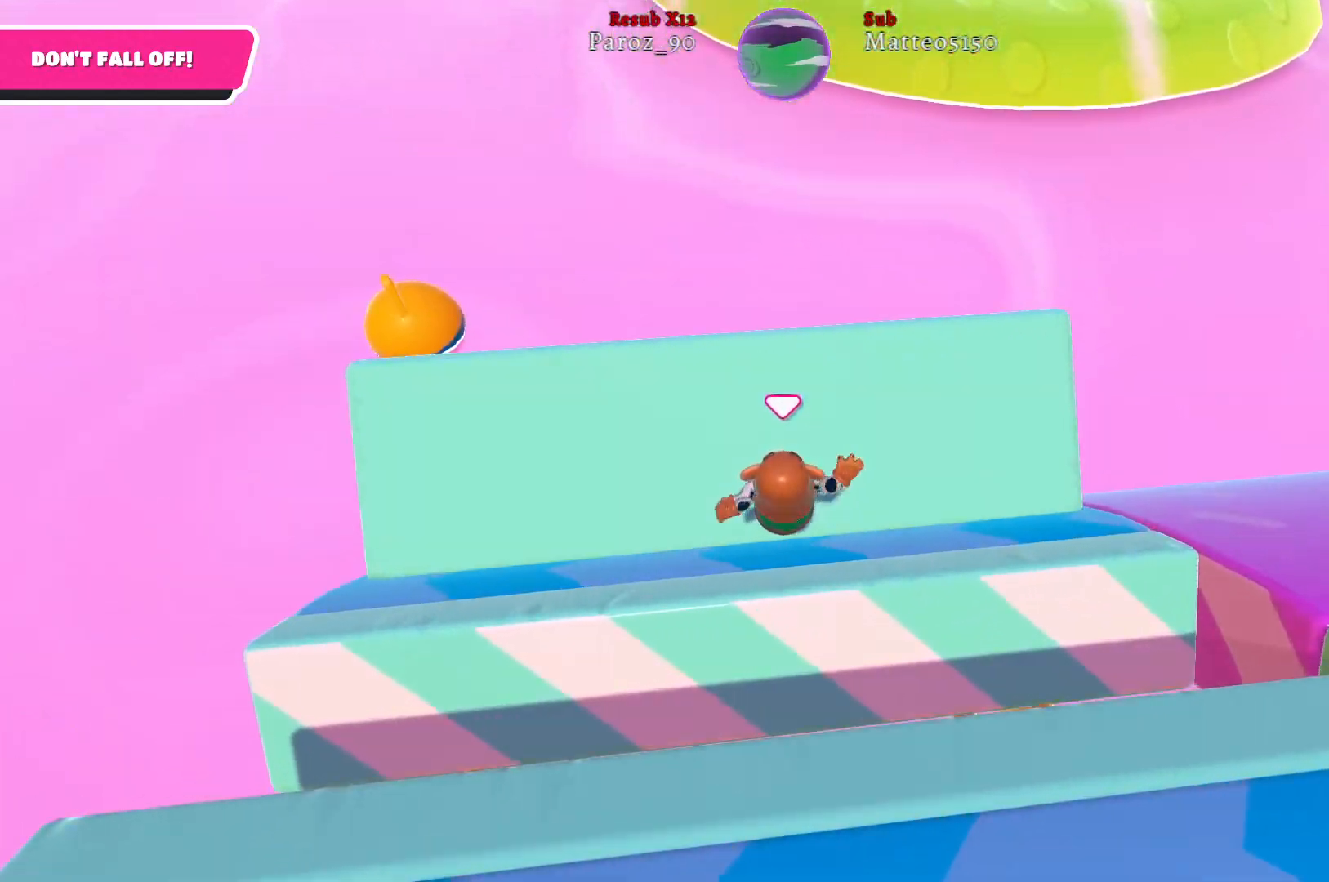
{"buttons": [], "left_stick": "up-right", "right_stick": "down-right", "events": [[83, "right_stick", "right"], [183, "left_stick", "up-right"], [417, "right_stick", "down-right"]]}
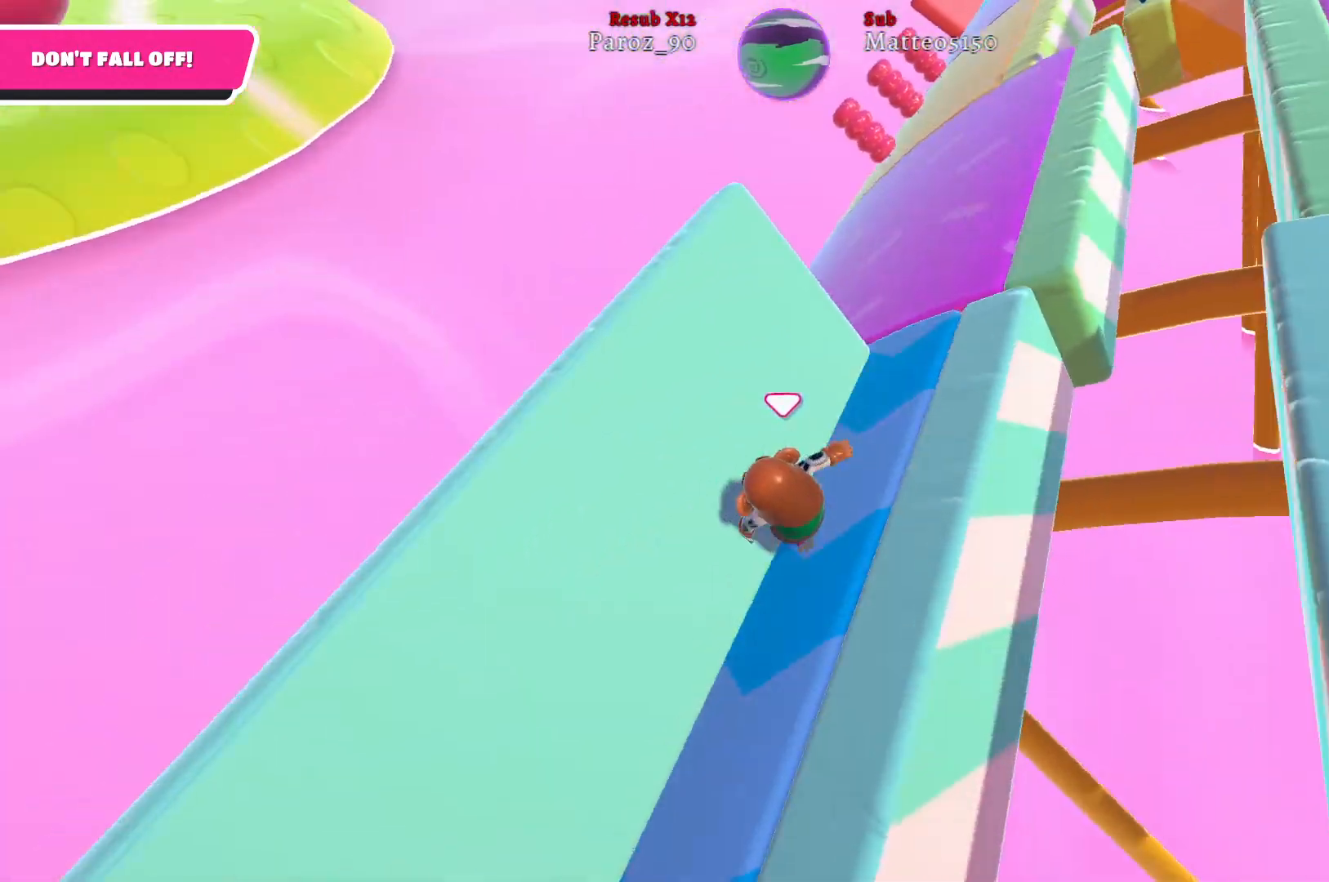
{"buttons": [], "left_stick": "up-left", "right_stick": "center", "events": [[83, "right_stick", "down"], [200, "left_stick", "up"], [250, "right_stick", "down-left"], [483, "right_stick", "center"], [500, "left_stick", "up-left"]]}
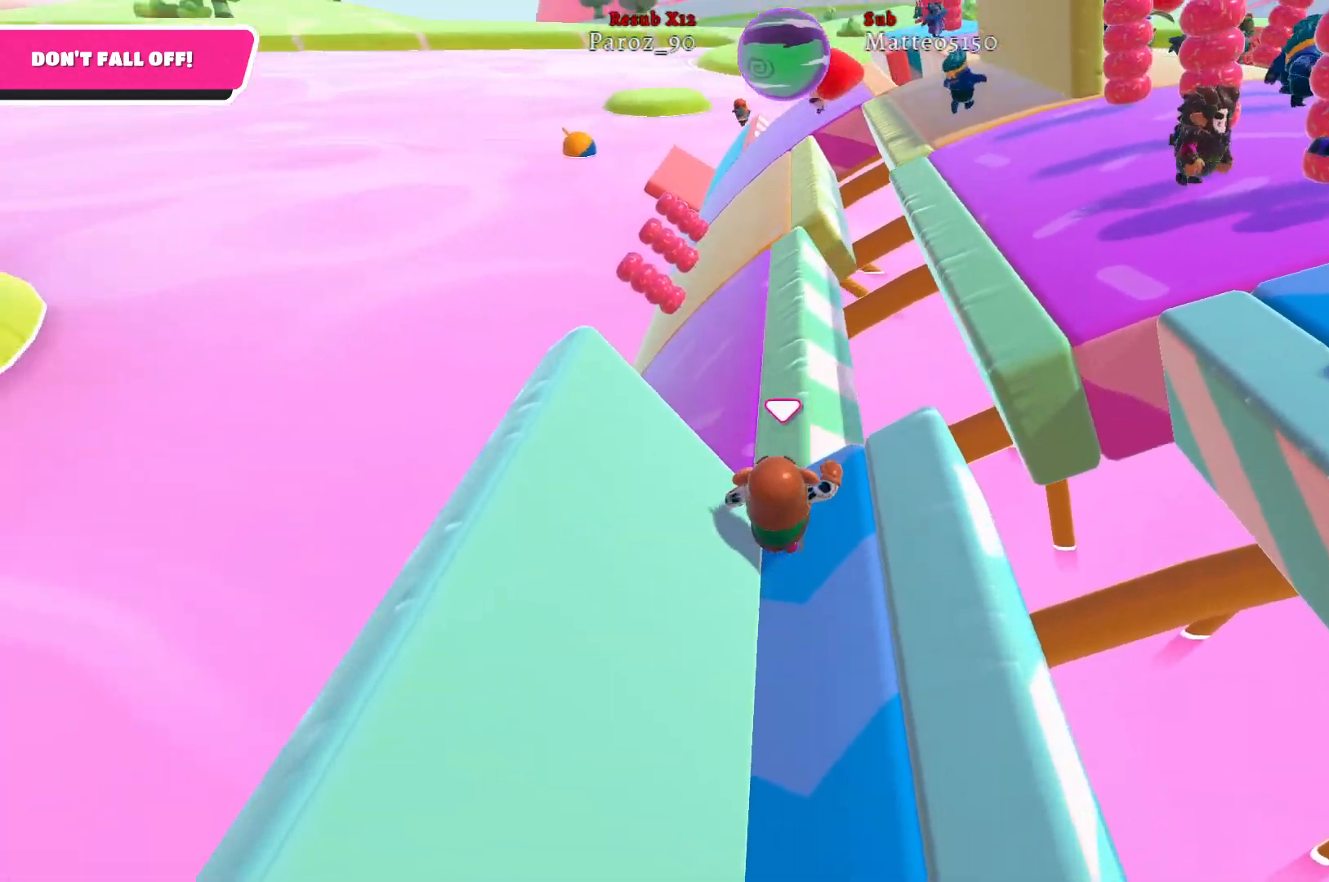
{"buttons": [], "left_stick": "down-right", "right_stick": "center", "events": [[17, "left_stick", "down"], [467, "left_stick", "down-right"]]}
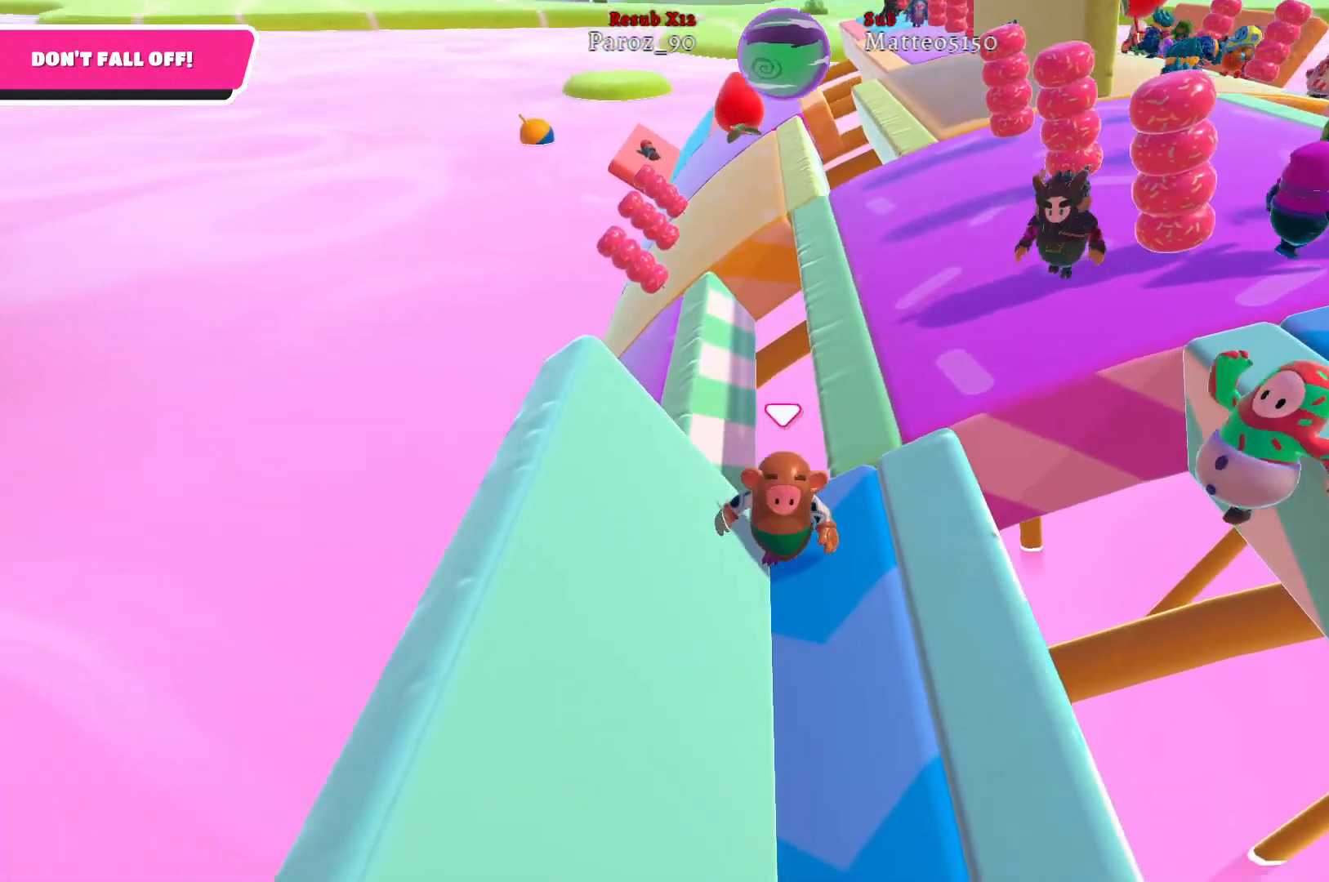
{"buttons": [], "left_stick": "up", "right_stick": "down", "events": [[17, "left_stick", "right"], [67, "left_stick", "up-right"], [217, "left_stick", "up"], [333, "right_stick", "down"]]}
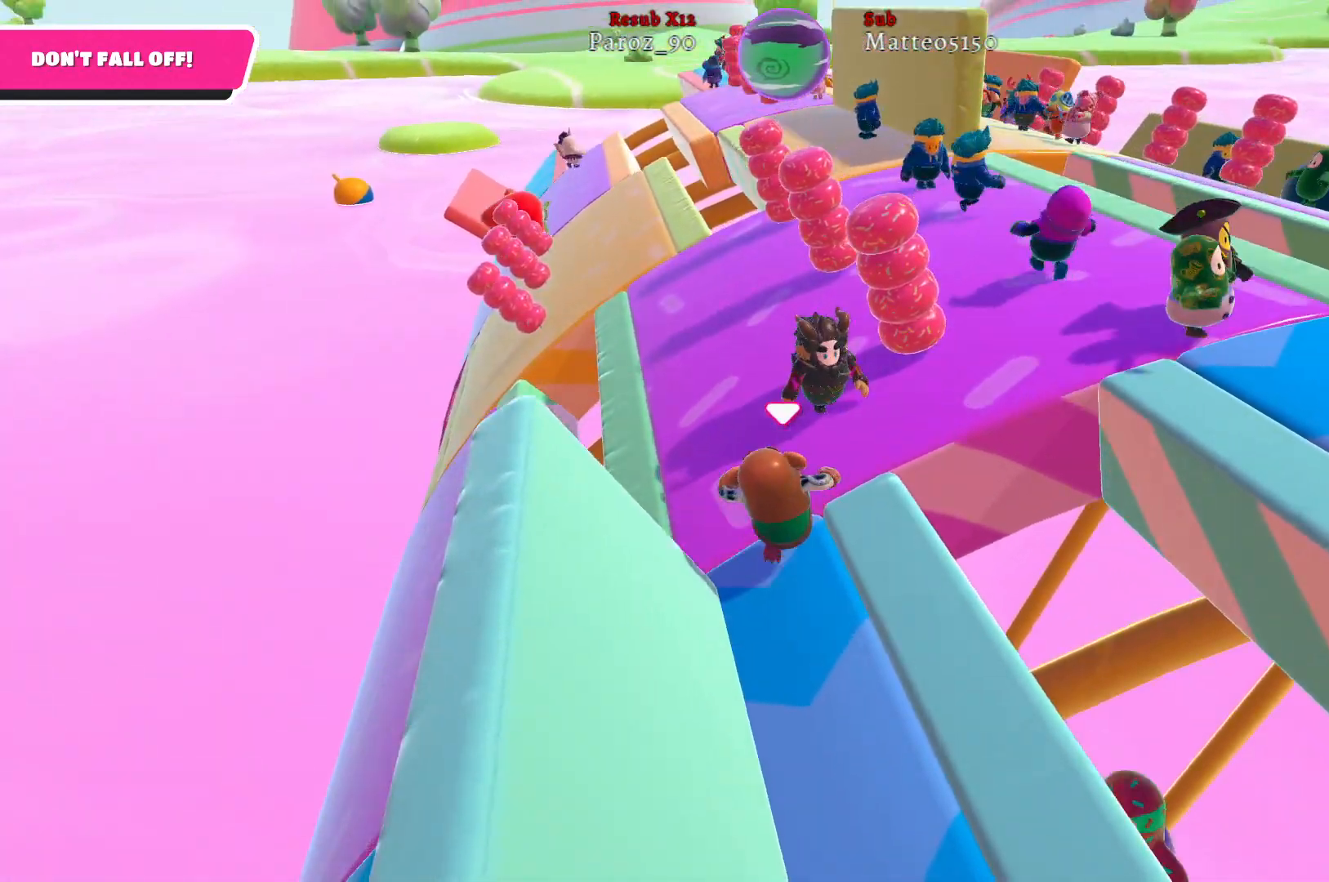
{"buttons": [], "left_stick": "up-right", "right_stick": "center", "events": [[17, "right_stick", "center"], [183, "left_stick", "up-right"]]}
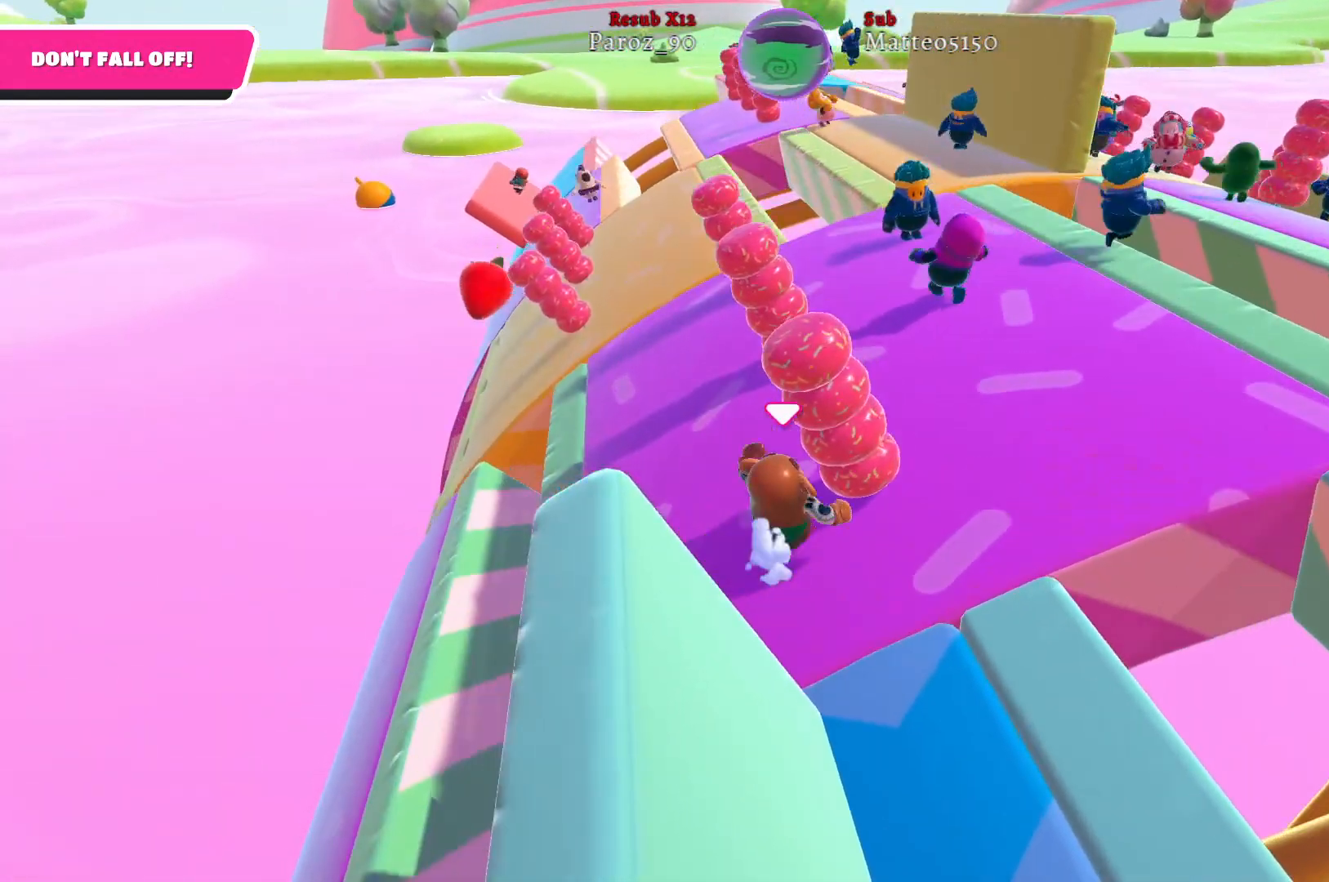
{"buttons": [], "left_stick": "up-right", "right_stick": "right", "events": [[50, "left_stick", "up"], [233, "right_stick", "right"], [350, "left_stick", "up-right"]]}
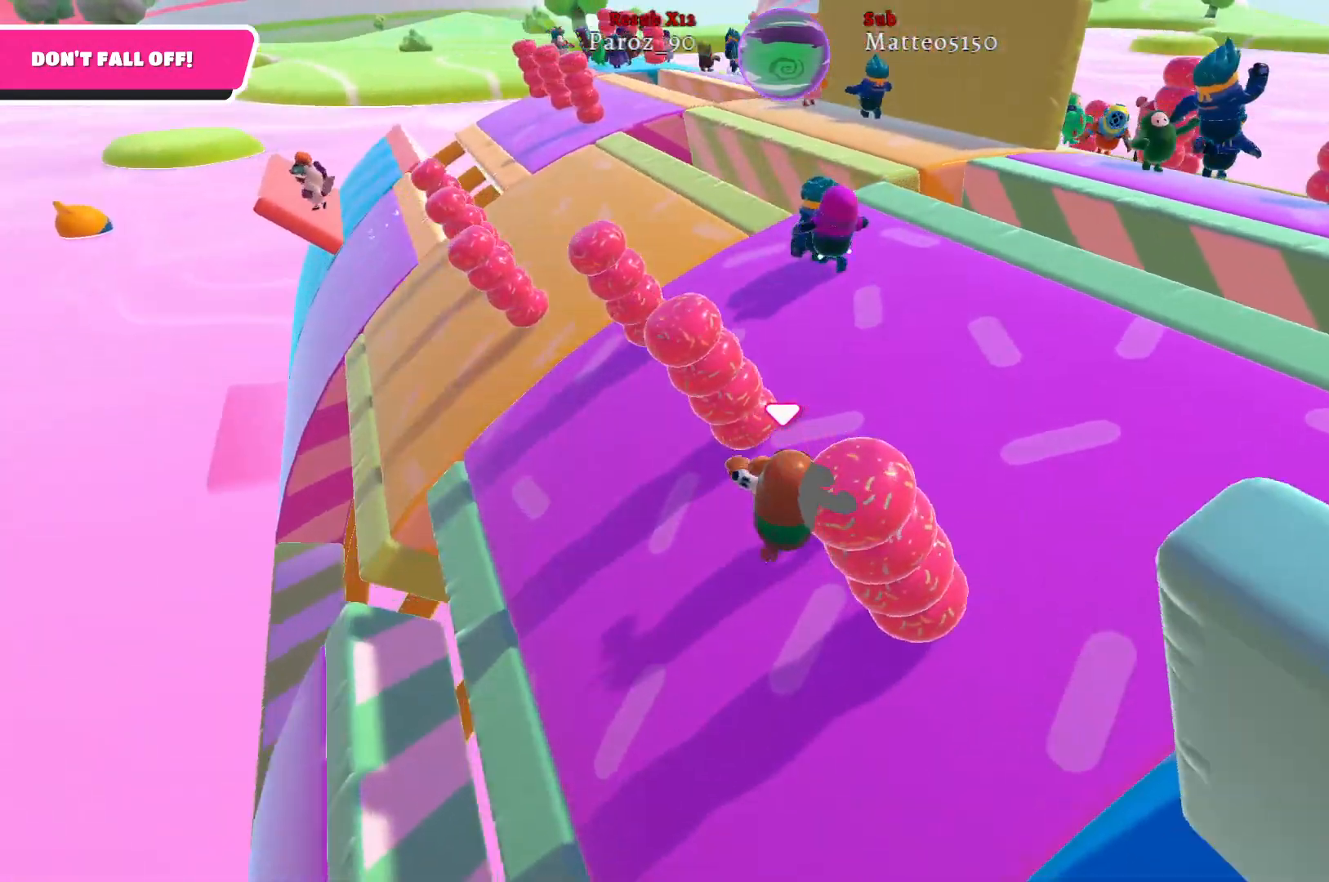
{"buttons": [], "left_stick": "up-right", "right_stick": "left", "events": [[17, "right_stick", "center"], [217, "right_stick", "left"]]}
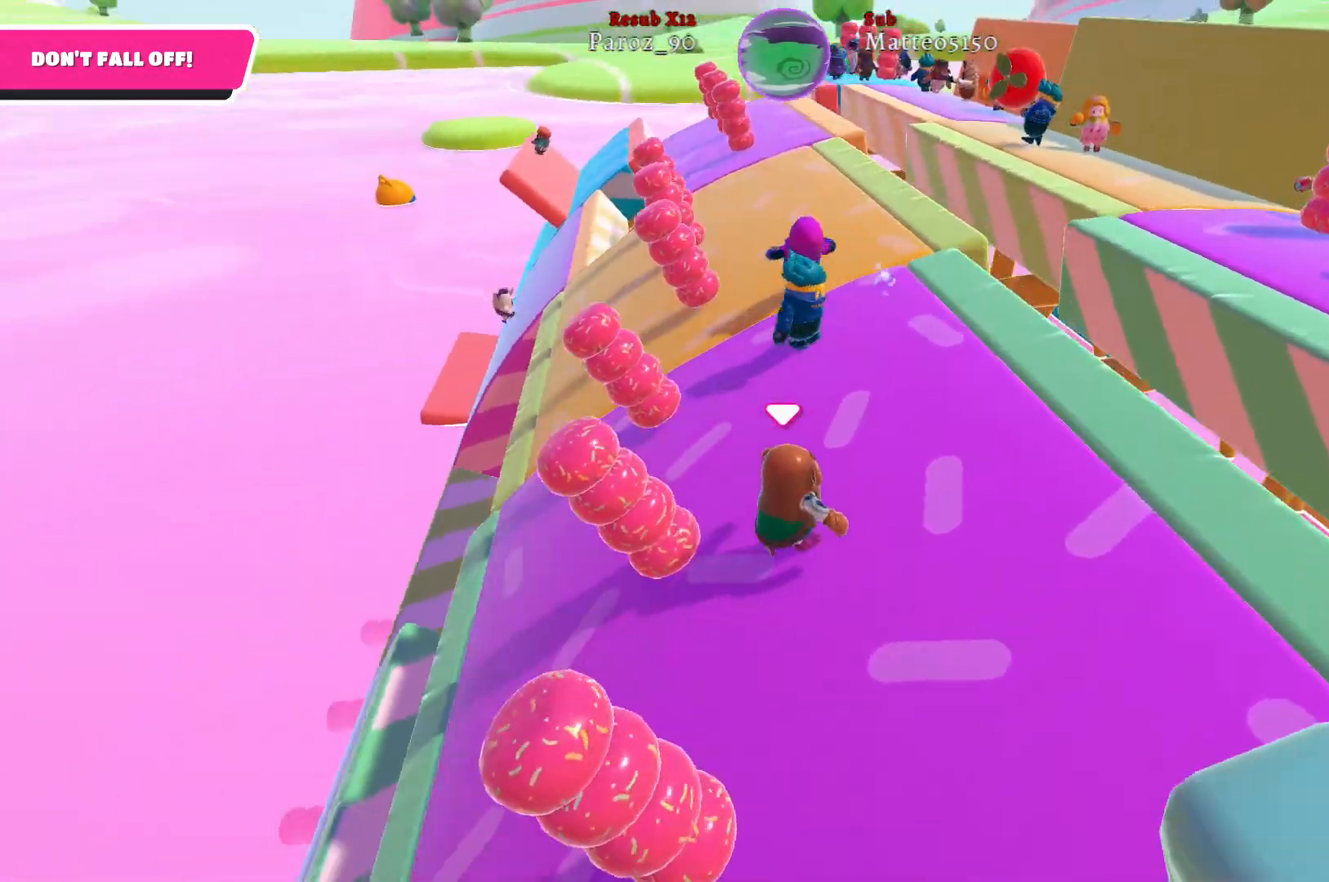
{"buttons": [], "left_stick": "down-left", "right_stick": "center", "events": [[33, "right_stick", "center"], [133, "left_stick", "up"], [317, "left_stick", "up-left"], [500, "left_stick", "down-left"]]}
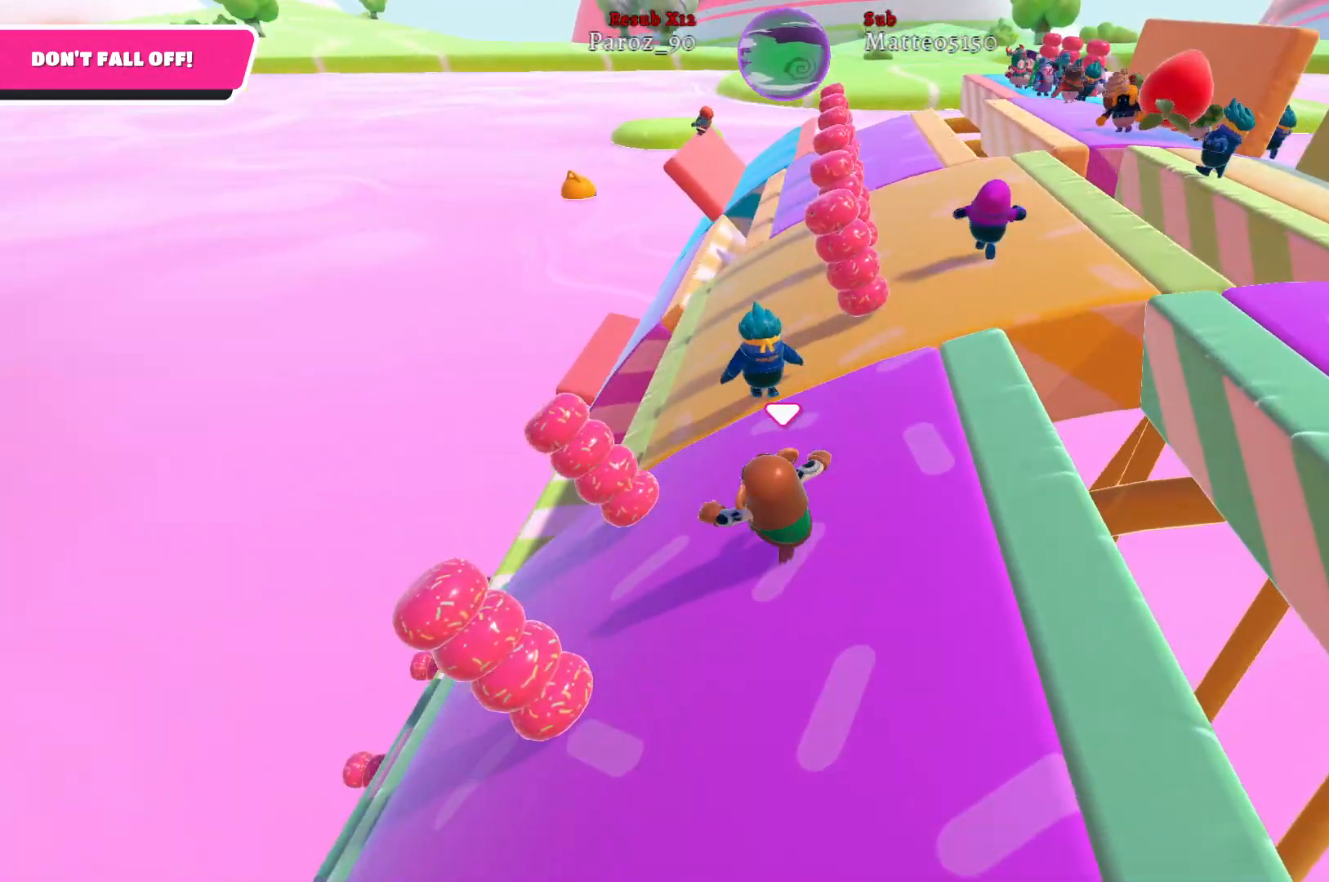
{"buttons": [], "left_stick": "up-right", "right_stick": "center", "events": [[117, "right_stick", "right"], [133, "left_stick", "down-right"], [367, "left_stick", "up-right"], [400, "right_stick", "center"]]}
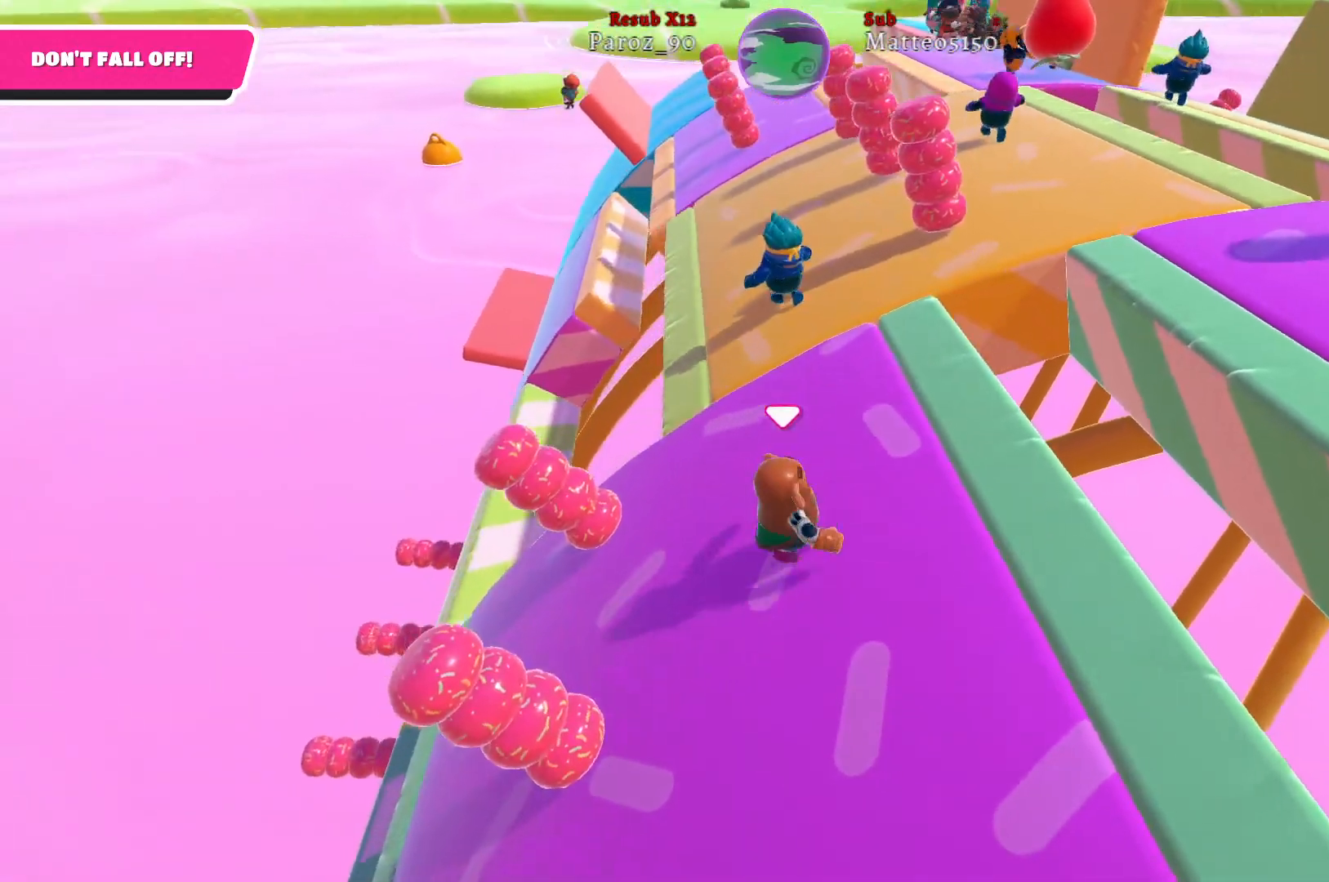
{"buttons": [], "left_stick": "down-right", "right_stick": "right", "events": [[100, "left_stick", "up-left"], [233, "left_stick", "left"], [400, "left_stick", "down"], [400, "right_stick", "right"], [467, "left_stick", "down-right"]]}
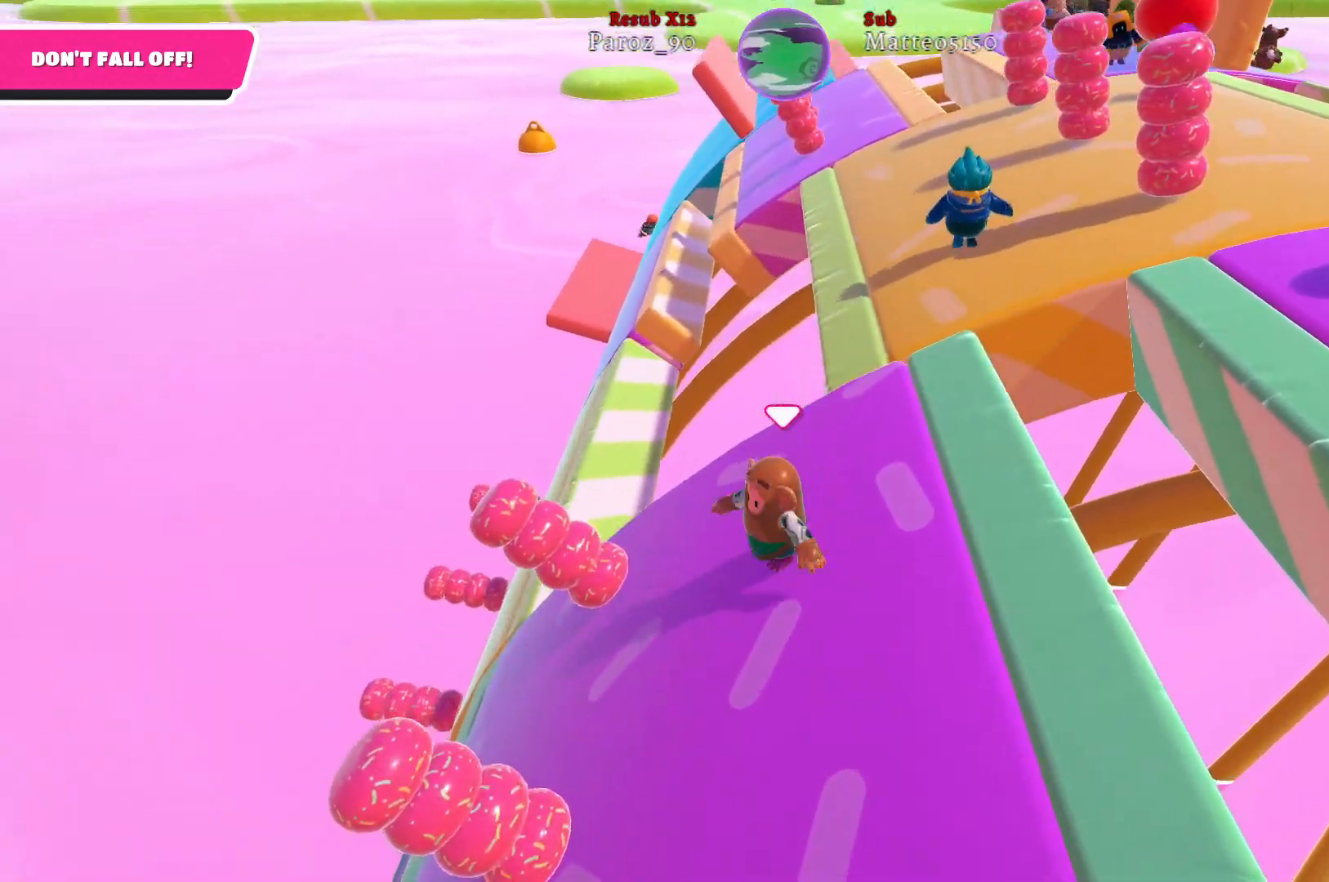
{"buttons": [], "left_stick": "up-left", "right_stick": "center", "events": [[133, "right_stick", "center"], [183, "left_stick", "up-right"], [400, "left_stick", "up-left"]]}
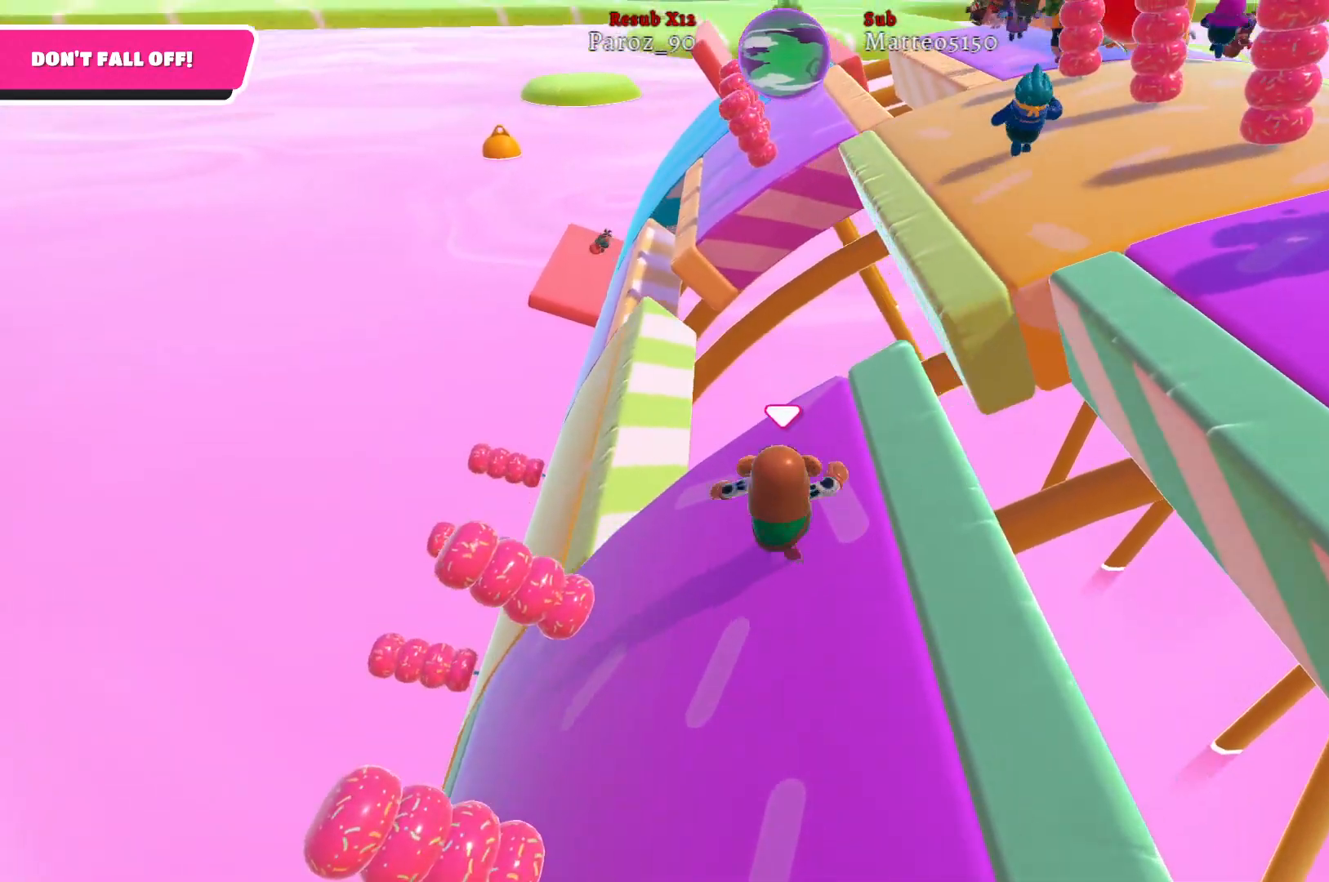
{"buttons": [], "left_stick": "up", "right_stick": "right", "events": [[483, "right_stick", "right"], [500, "left_stick", "up"]]}
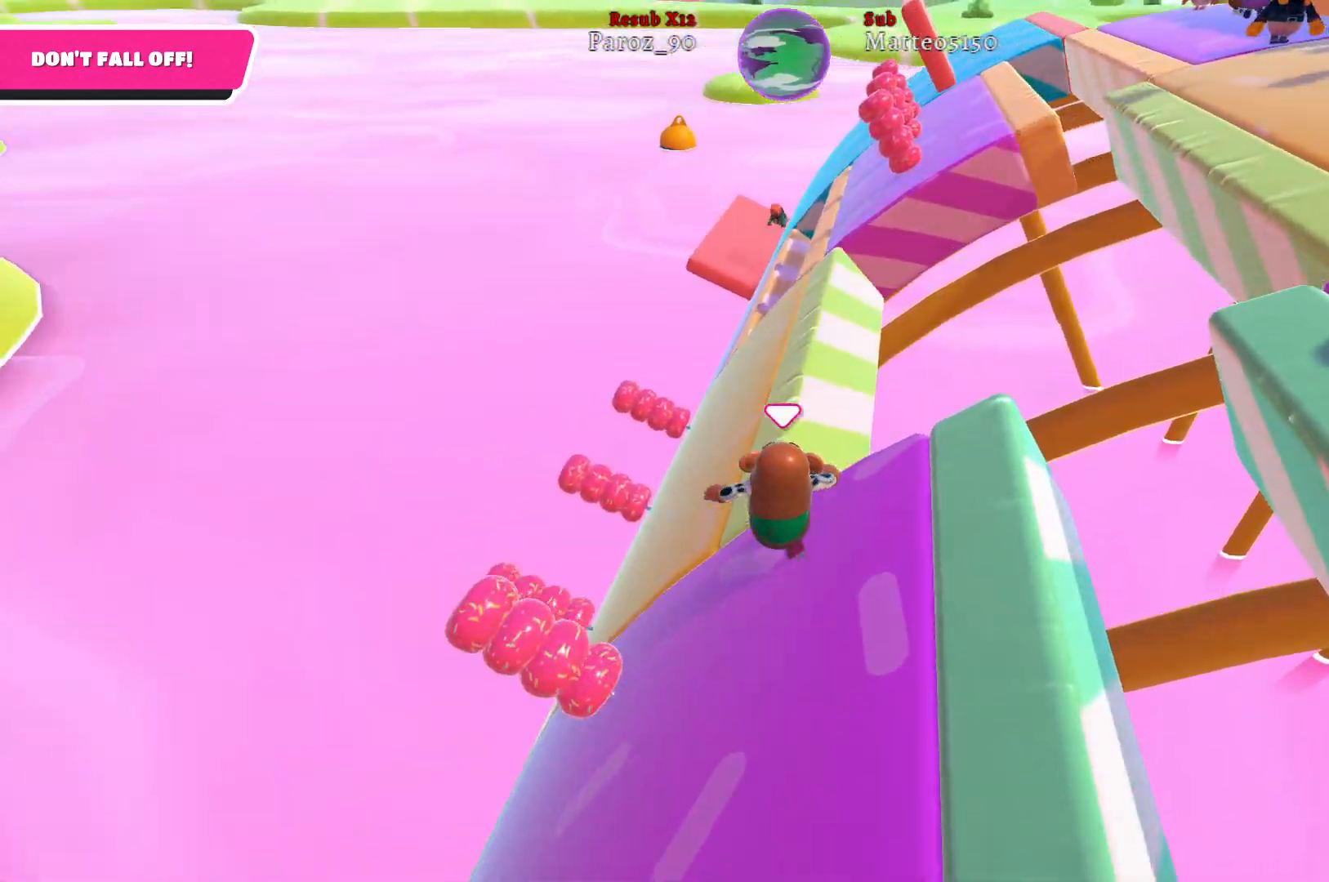
{"buttons": [], "left_stick": "up", "right_stick": "center", "events": [[50, "right_stick", "down-right"], [433, "right_stick", "center"]]}
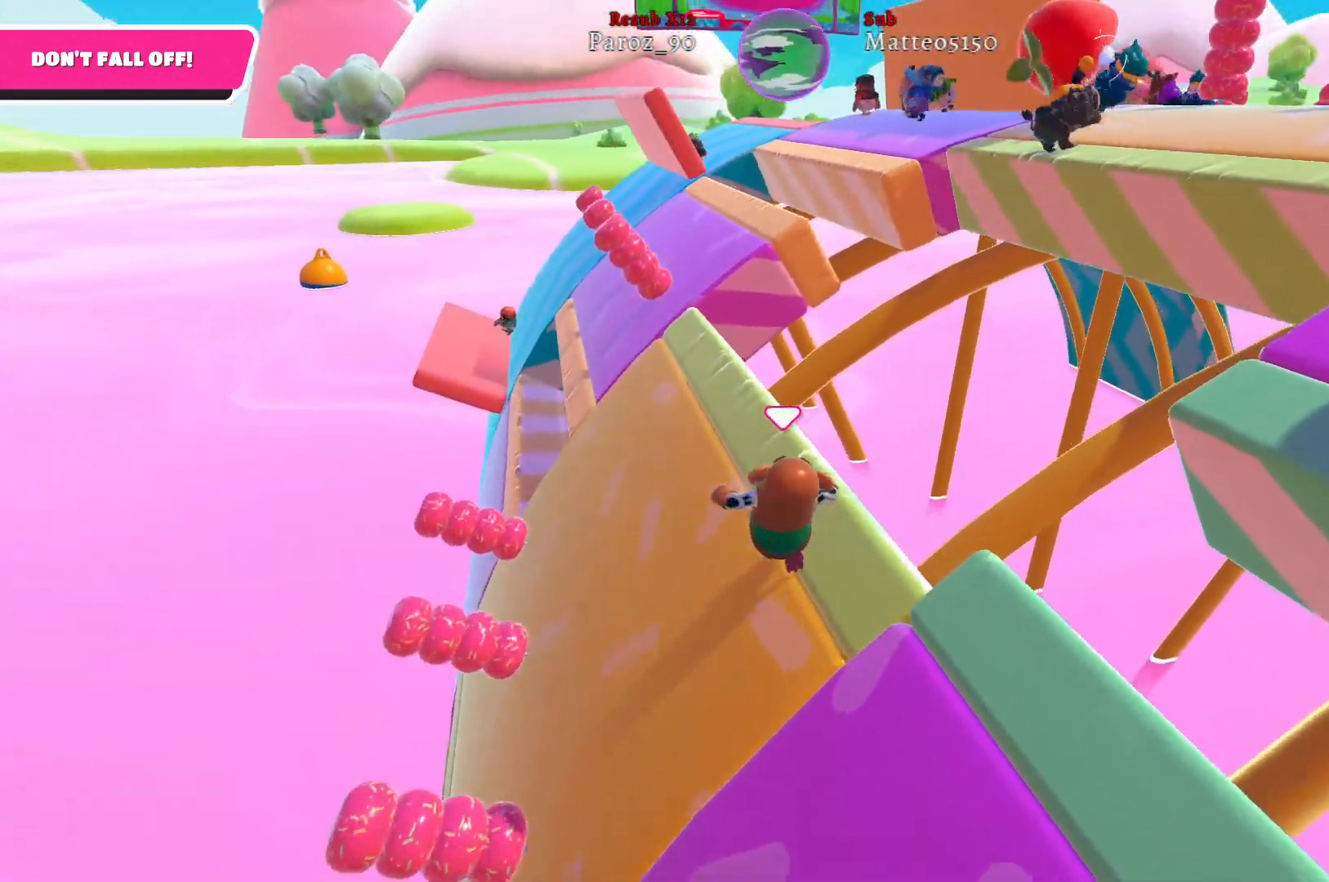
{"buttons": [], "left_stick": "up-left", "right_stick": "center", "events": [[117, "left_stick", "left"], [350, "left_stick", "up-left"]]}
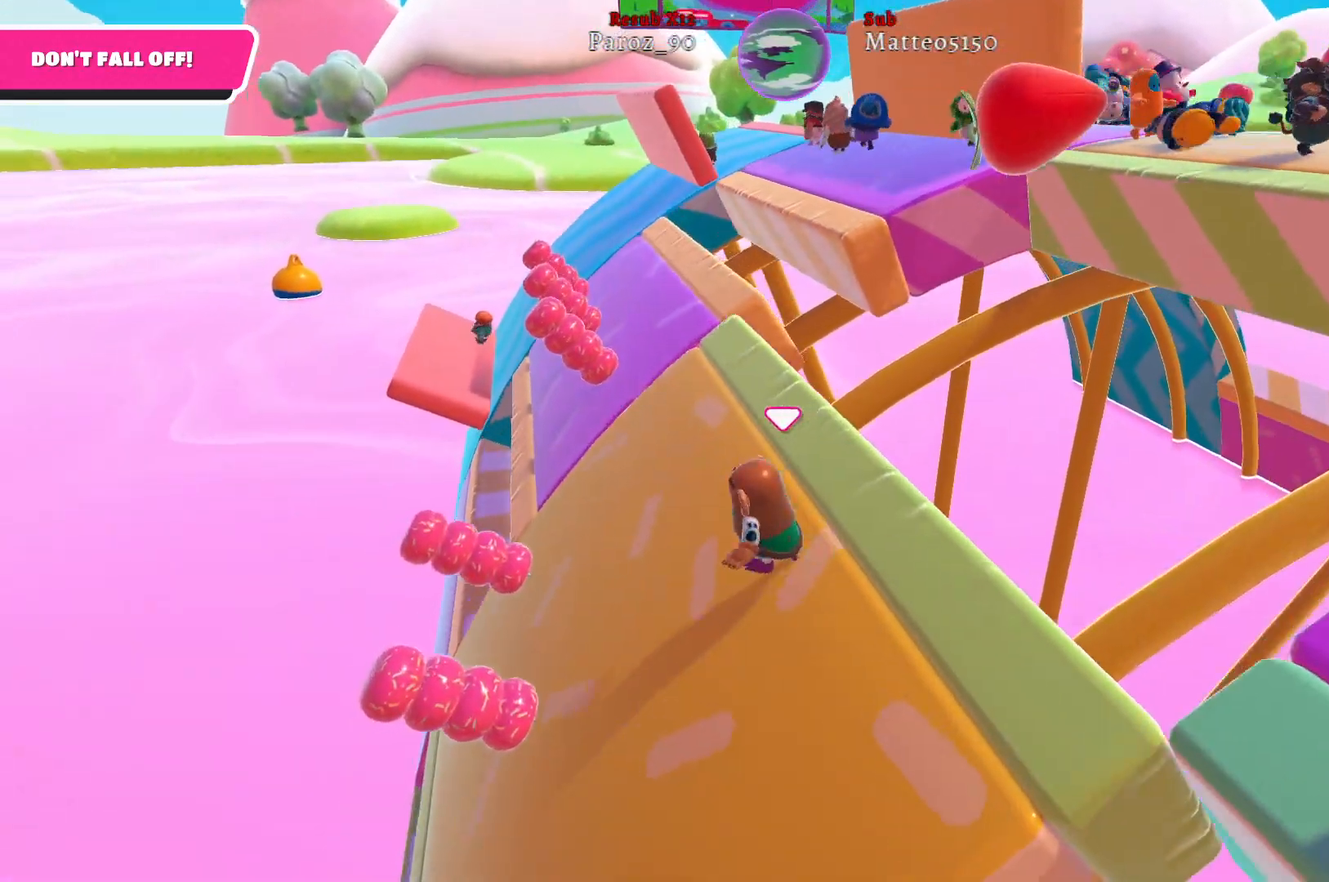
{"buttons": [], "left_stick": "up", "right_stick": "center", "events": [[67, "right_stick", "down-right"], [283, "right_stick", "center"], [433, "left_stick", "up"]]}
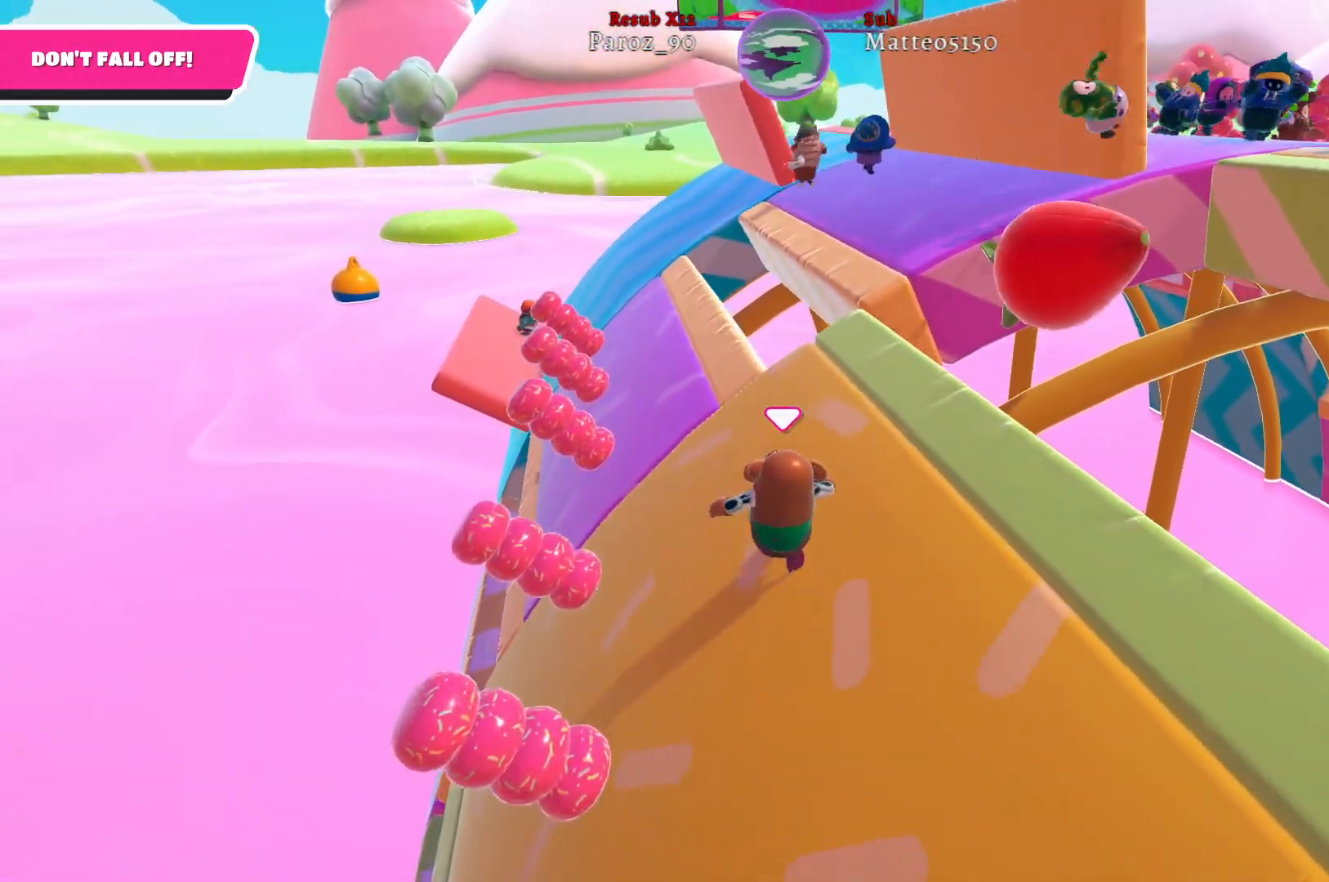
{"buttons": [], "left_stick": "down", "right_stick": "left", "events": [[33, "right_stick", "down"], [50, "left_stick", "up-right"], [117, "right_stick", "down-left"], [267, "left_stick", "down-right"], [400, "right_stick", "left"], [467, "left_stick", "down"]]}
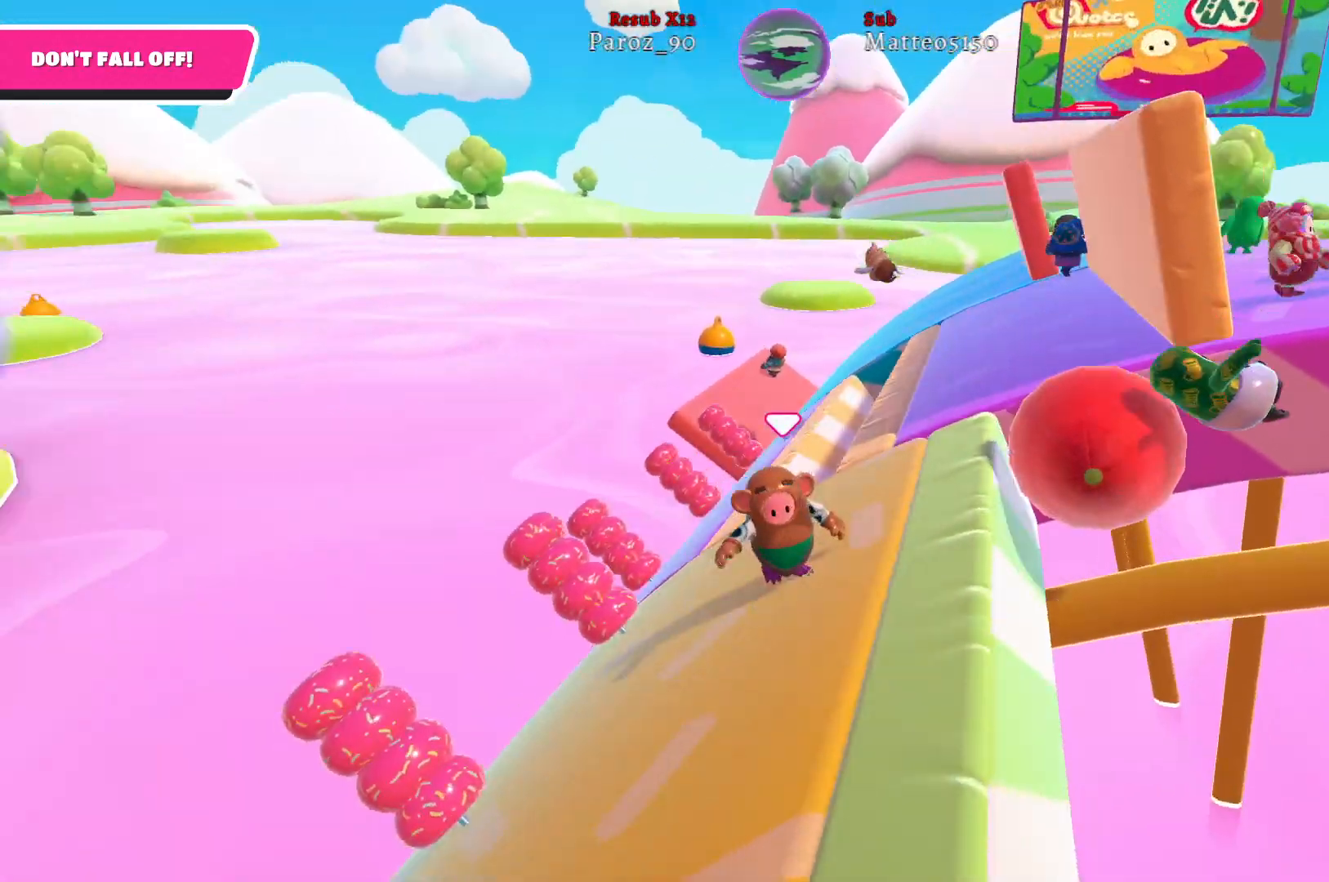
{"buttons": [], "left_stick": "up-left", "right_stick": "center", "events": [[50, "right_stick", "center"], [233, "left_stick", "down-left"], [350, "left_stick", "left"], [467, "left_stick", "up-left"]]}
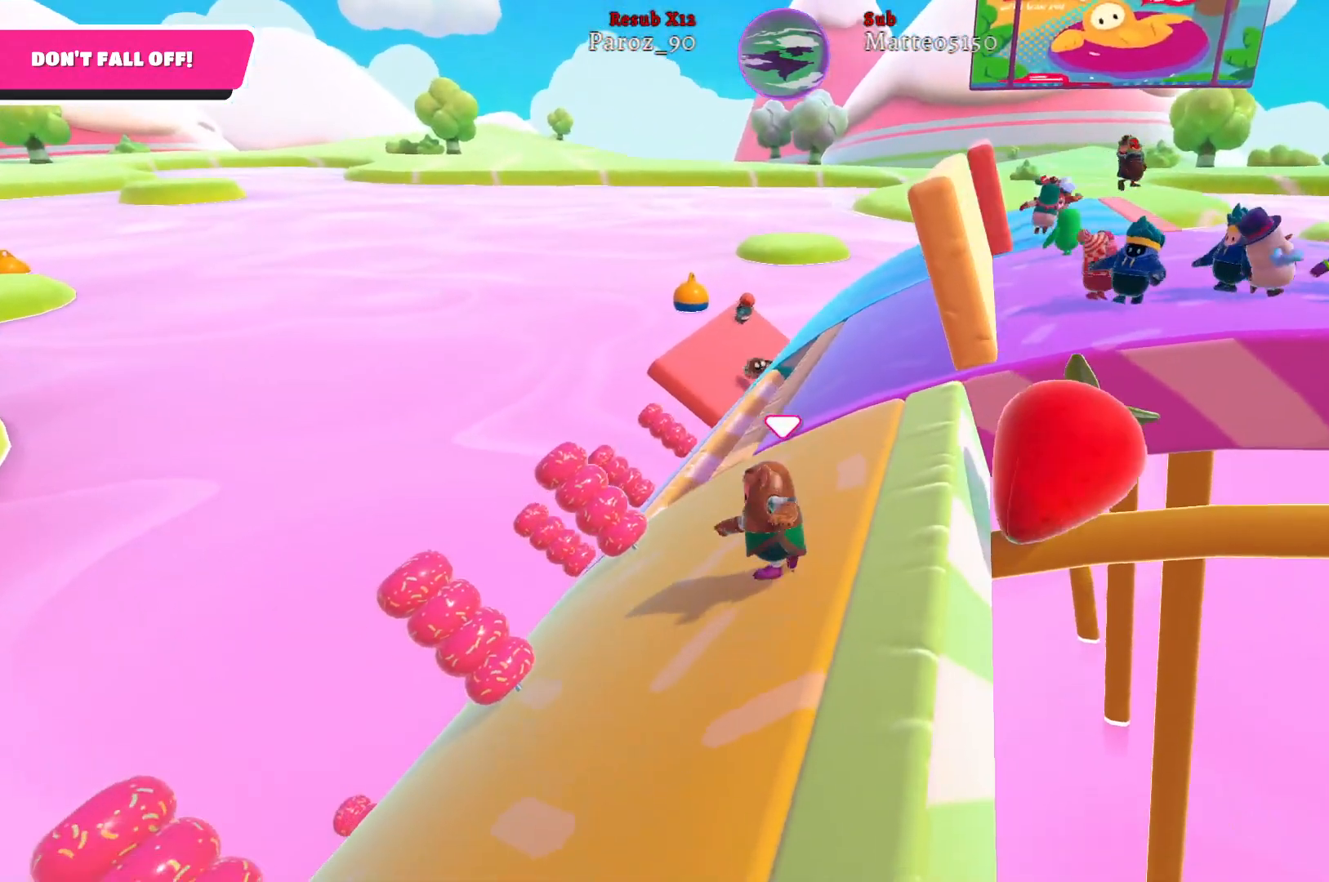
{"buttons": [], "left_stick": "up-right", "right_stick": "center", "events": [[100, "left_stick", "up-right"]]}
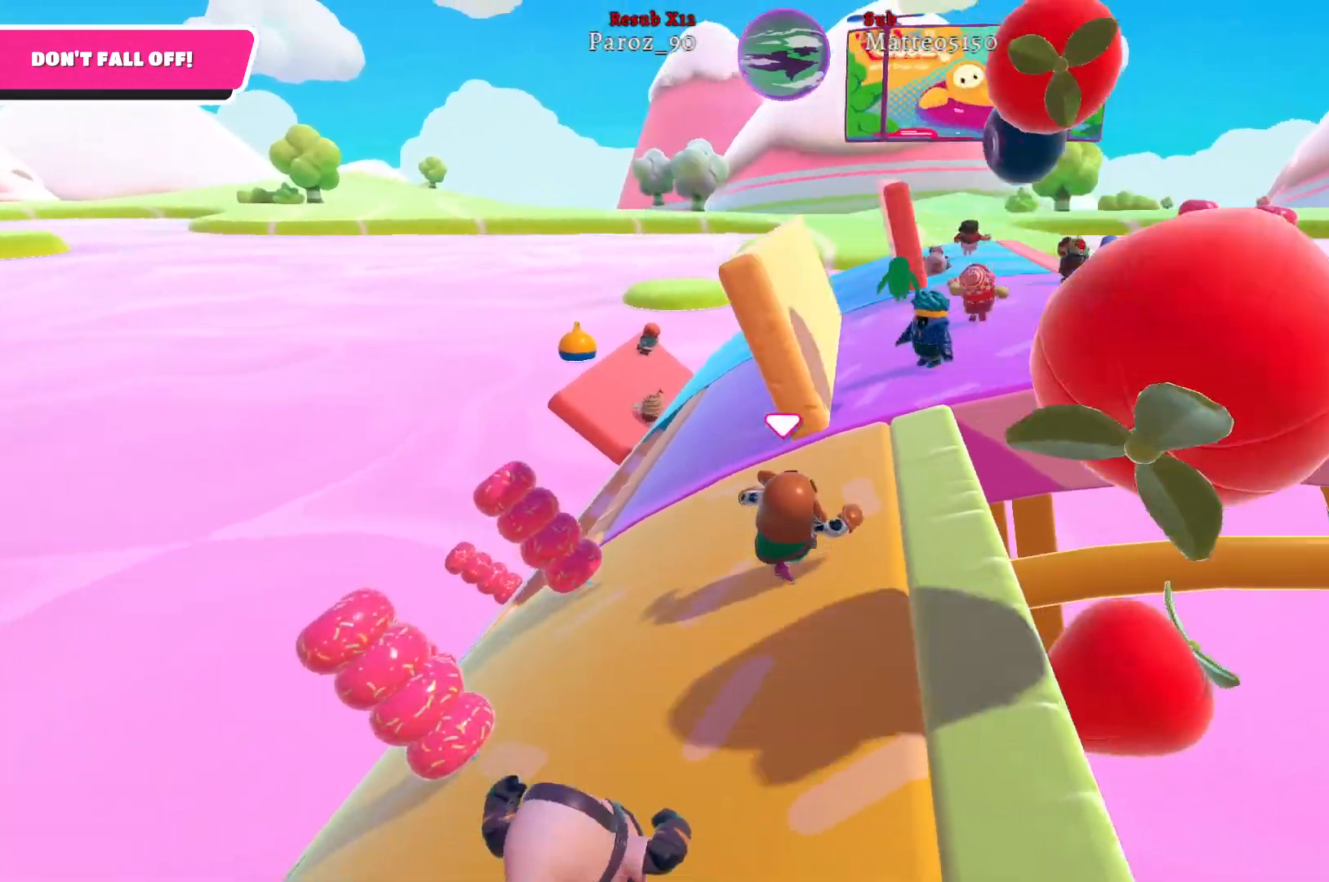
{"buttons": [], "left_stick": "up", "right_stick": "up-left", "events": [[117, "left_stick", "up-left"], [250, "right_stick", "up-left"], [450, "left_stick", "up"]]}
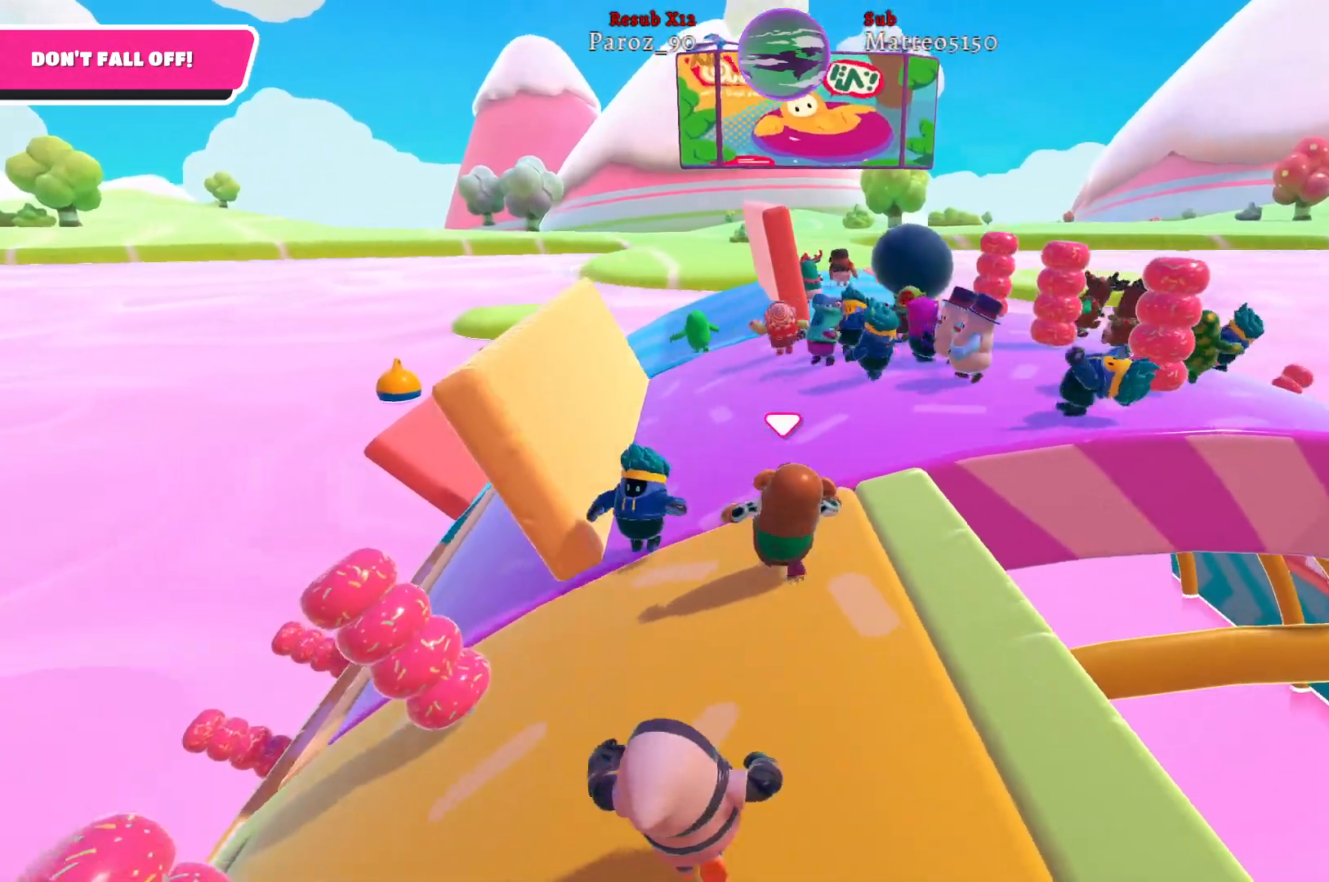
{"buttons": [], "left_stick": "up", "right_stick": "up-left", "events": []}
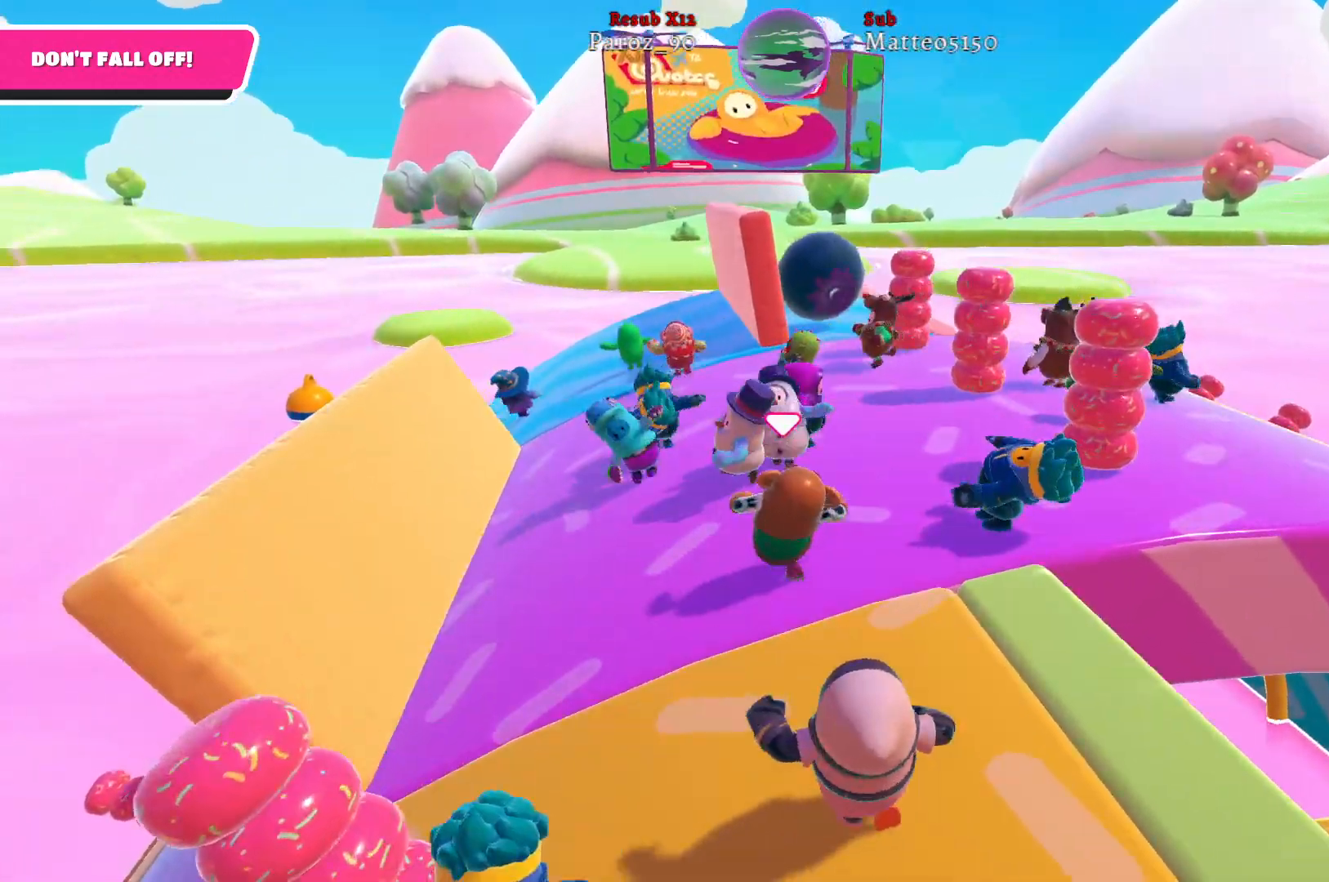
{"buttons": [], "left_stick": "up-right", "right_stick": "center", "events": [[17, "left_stick", "up-right"], [333, "right_stick", "center"]]}
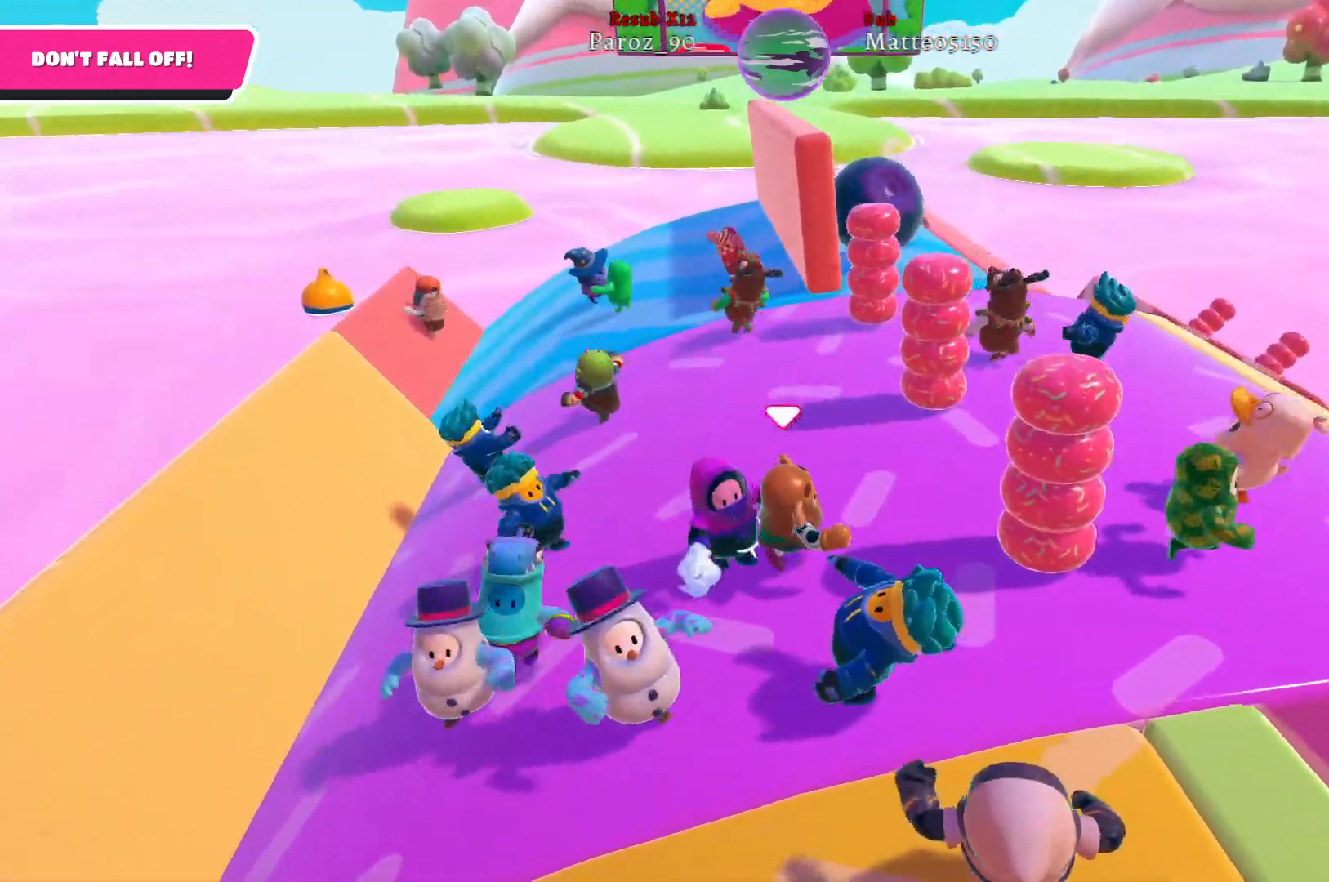
{"buttons": [], "left_stick": "up-right", "right_stick": "center", "events": [[33, "left_stick", "right"], [133, "left_stick", "up-right"], [150, "right_stick", "left"], [500, "right_stick", "center"]]}